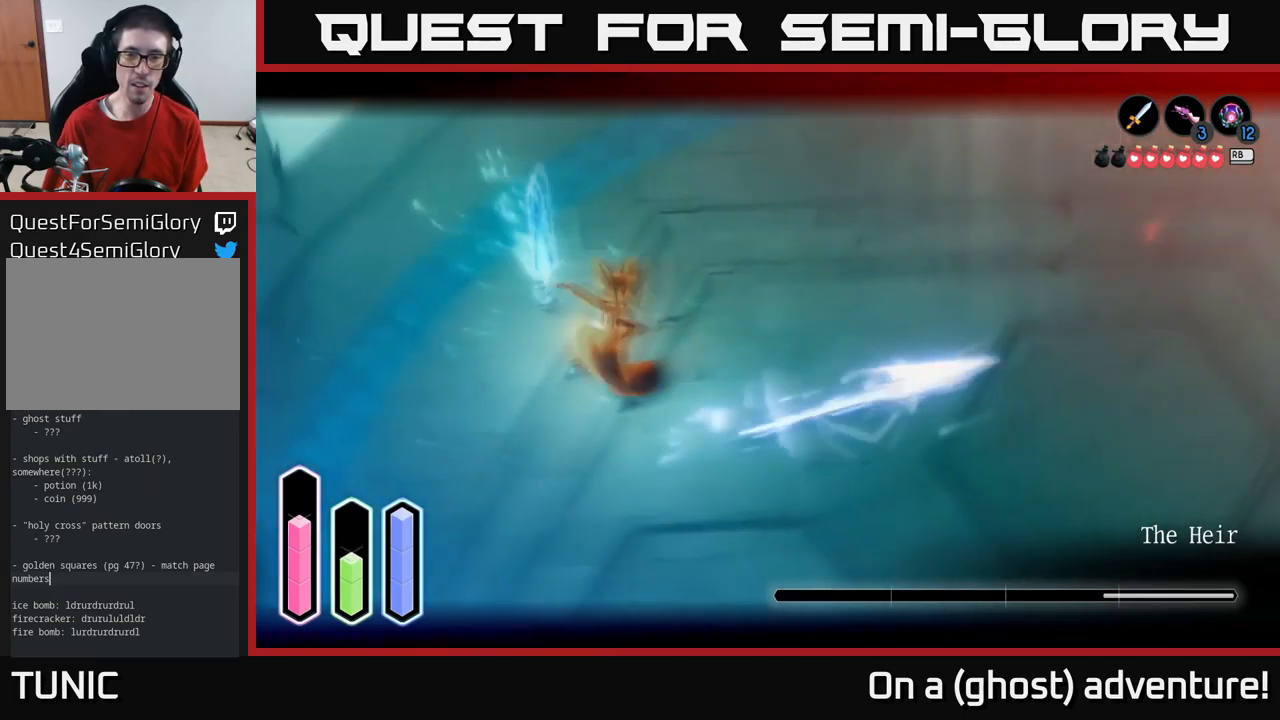
Gameplay with a controller (Xbox layout); each line is a JSON object with the inputs held at the frame after it. "events" lists button and stick changes between this image and that frame as [ms after this image, input, new state], when the widget could be followed in between.
{"buttons": ["L2"], "left_stick": "right", "right_stick": "center", "events": [[33, "A", "up"], [217, "A", "down"], [333, "A", "up"], [383, "left_stick", "right"]]}
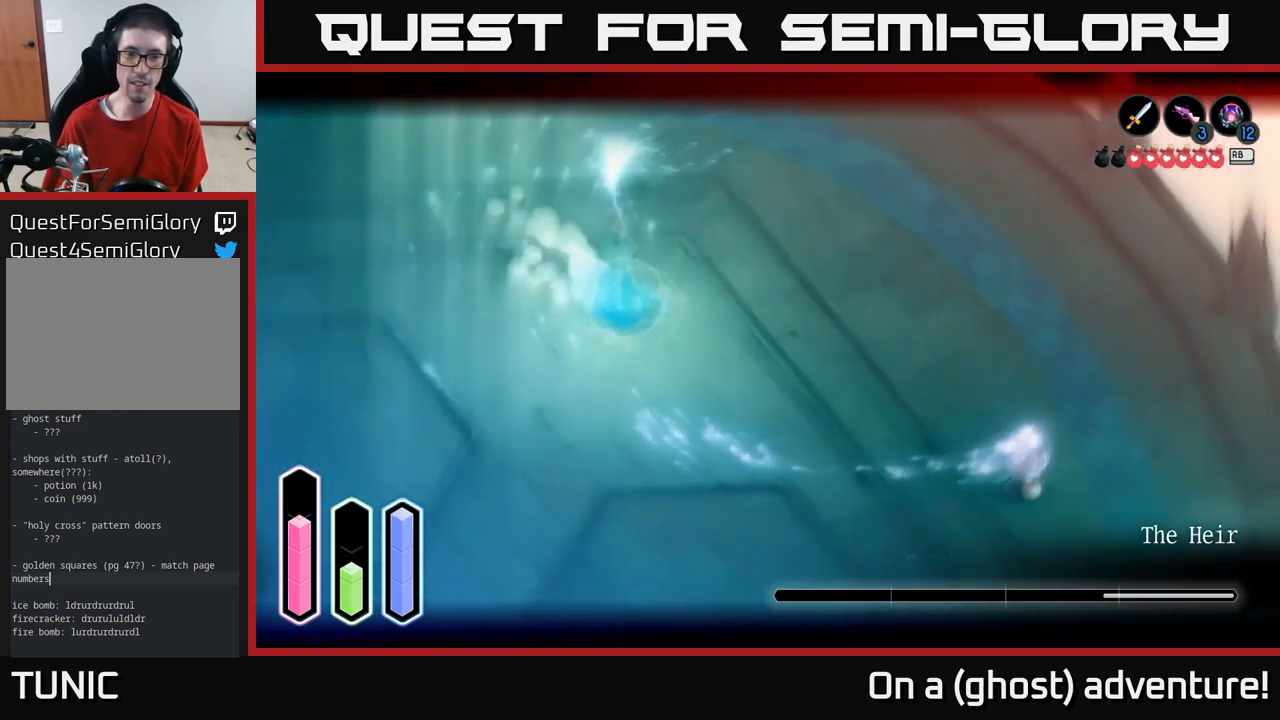
{"buttons": ["L2"], "left_stick": "down-left", "right_stick": "center", "events": [[183, "A", "down"], [283, "A", "up"], [400, "left_stick", "down"], [483, "left_stick", "down-left"]]}
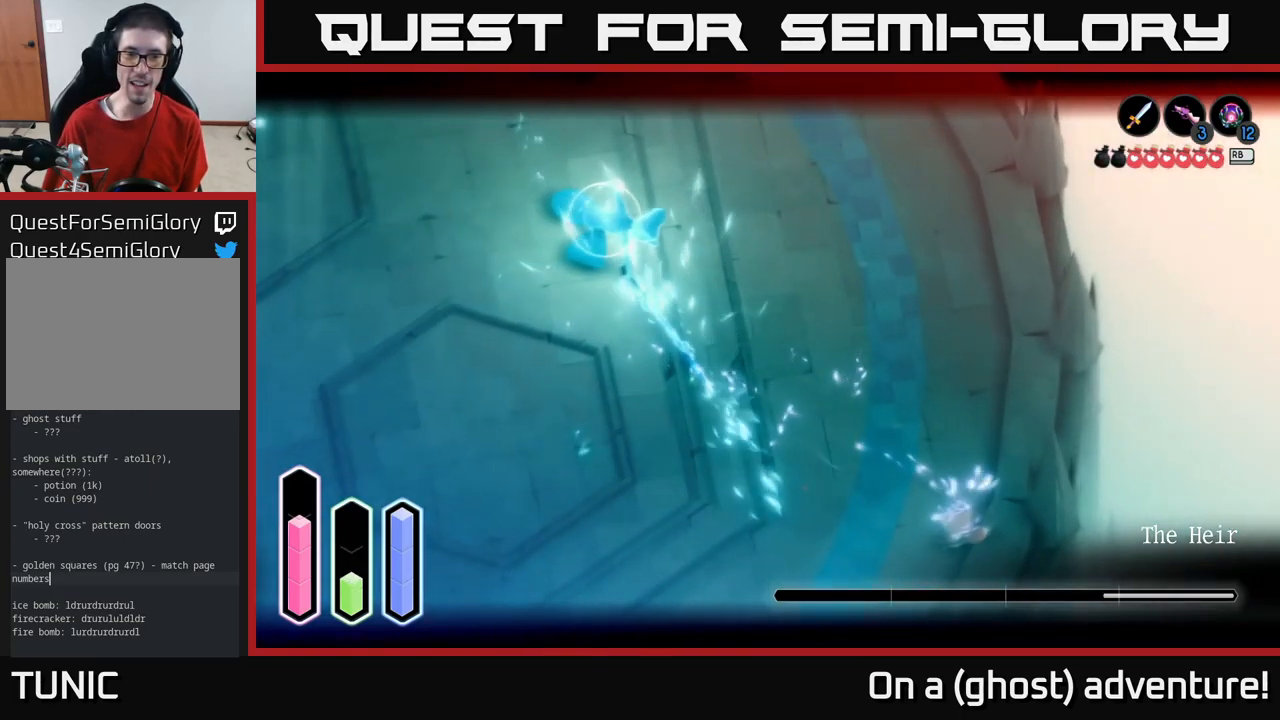
{"buttons": ["L2"], "left_stick": "left", "right_stick": "center", "events": [[233, "left_stick", "left"]]}
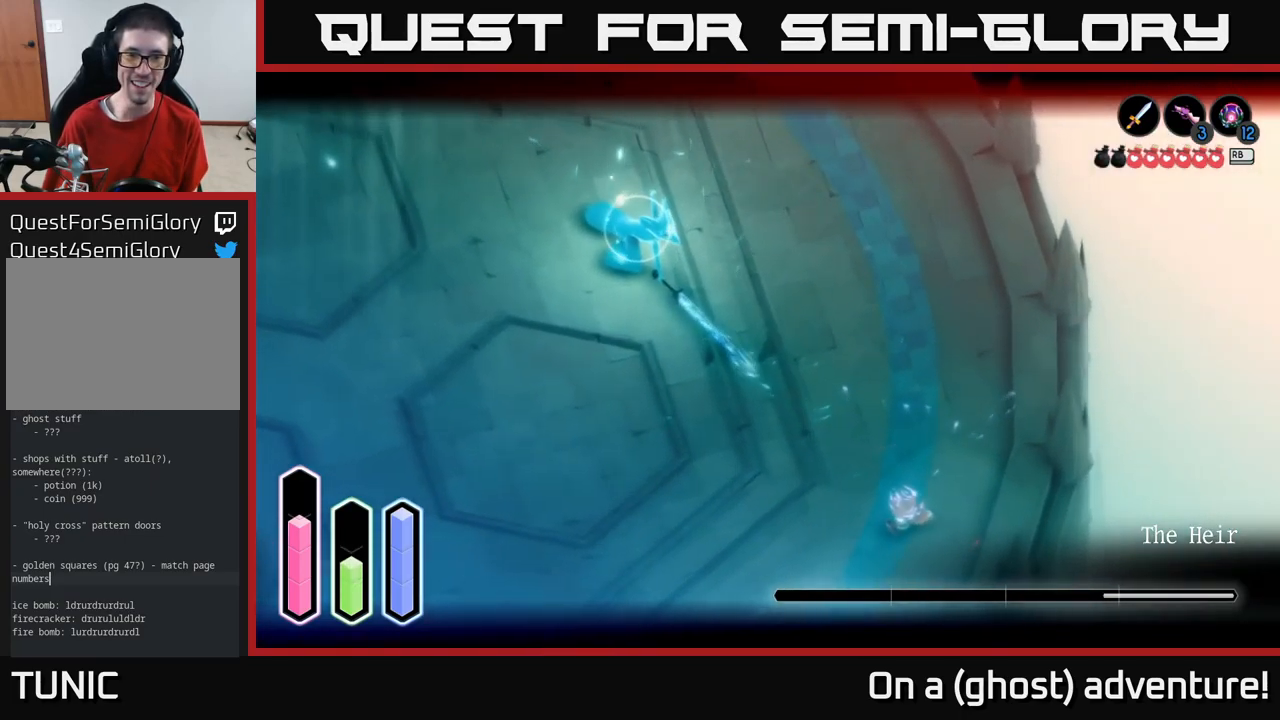
{"buttons": ["A", "L2"], "left_stick": "up-left", "right_stick": "center", "events": [[217, "left_stick", "up-left"], [300, "A", "down"], [383, "A", "up"], [467, "A", "down"]]}
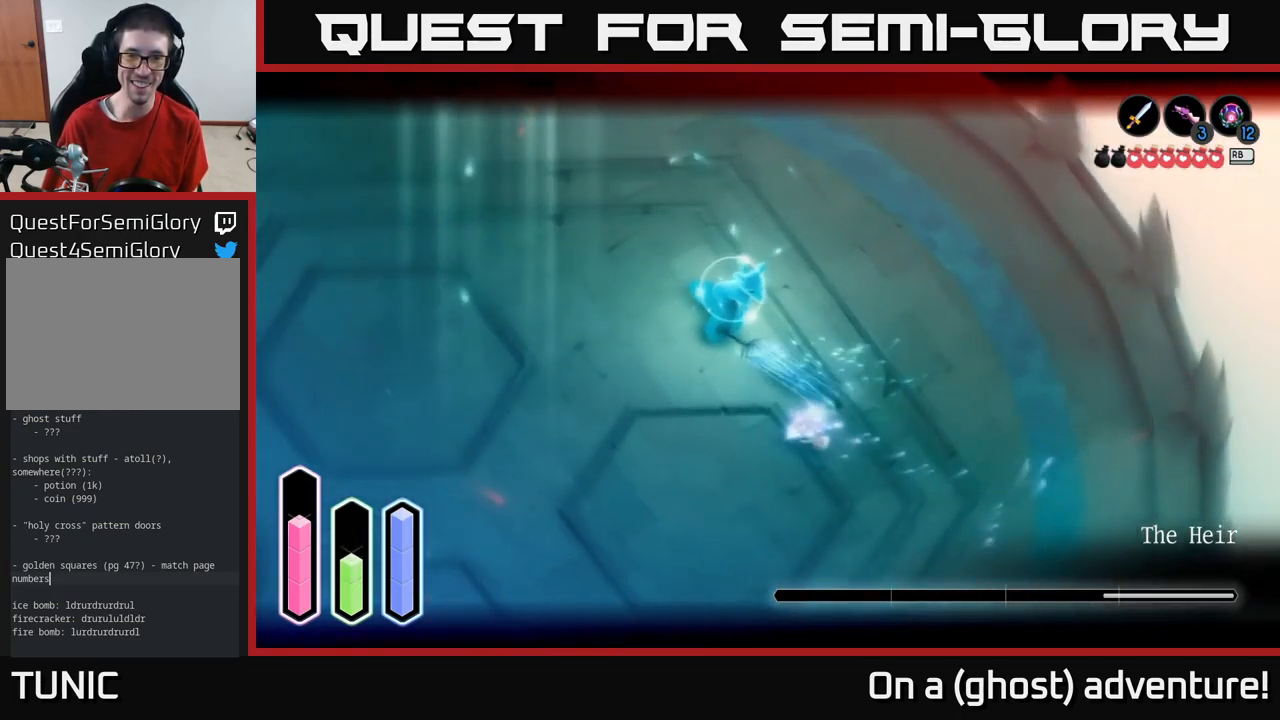
{"buttons": ["L2"], "left_stick": "up-left", "right_stick": "center", "events": [[17, "A", "up"], [67, "left_stick", "up"], [200, "X", "down"], [267, "left_stick", "up-left"], [300, "X", "up"], [383, "X", "down"], [467, "X", "up"]]}
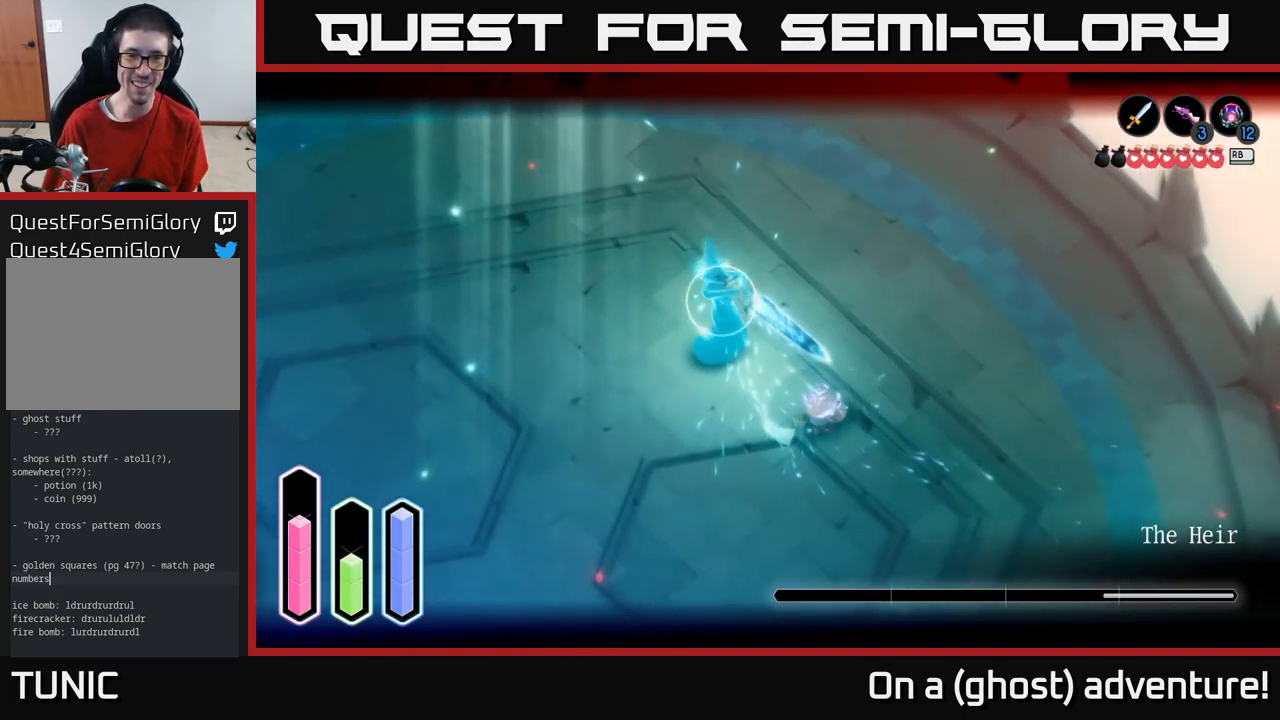
{"buttons": ["L2"], "left_stick": "down-left", "right_stick": "center", "events": [[50, "X", "down"], [183, "X", "up"], [200, "left_stick", "left"], [333, "left_stick", "down-left"]]}
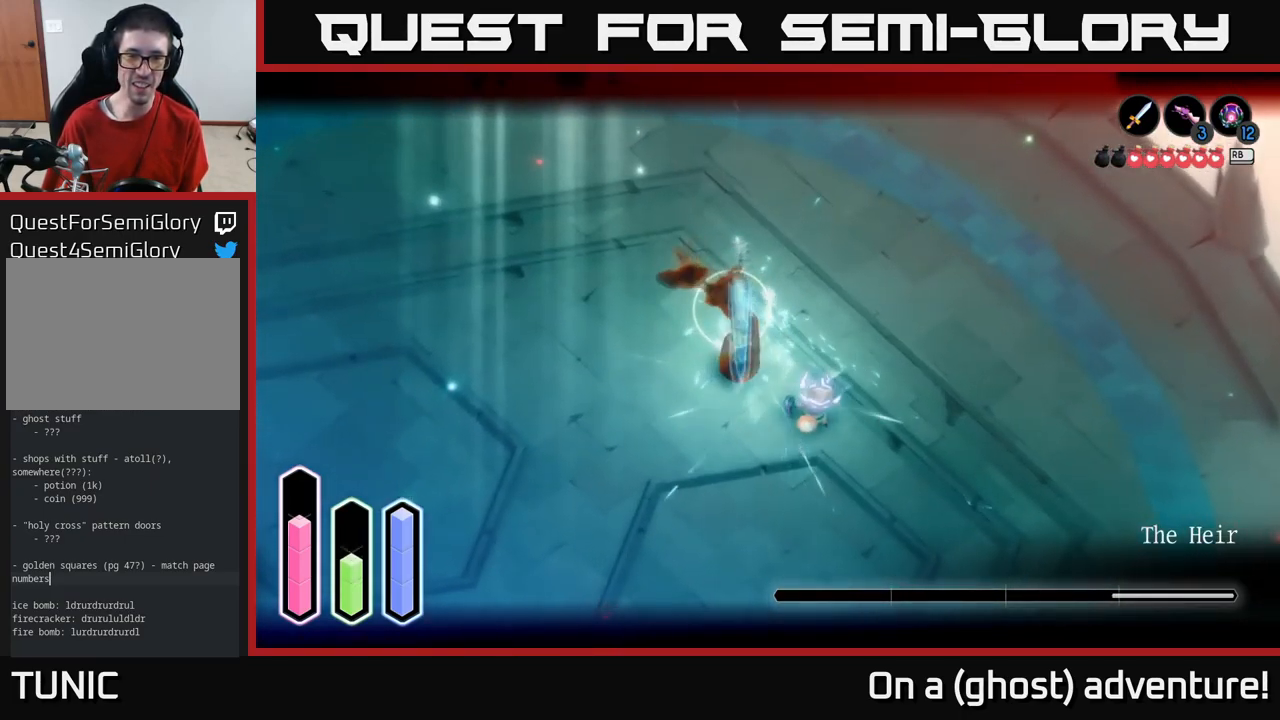
{"buttons": ["L2"], "left_stick": "down-left", "right_stick": "center", "events": [[100, "A", "down"], [183, "A", "up"], [350, "A", "down"], [483, "A", "up"]]}
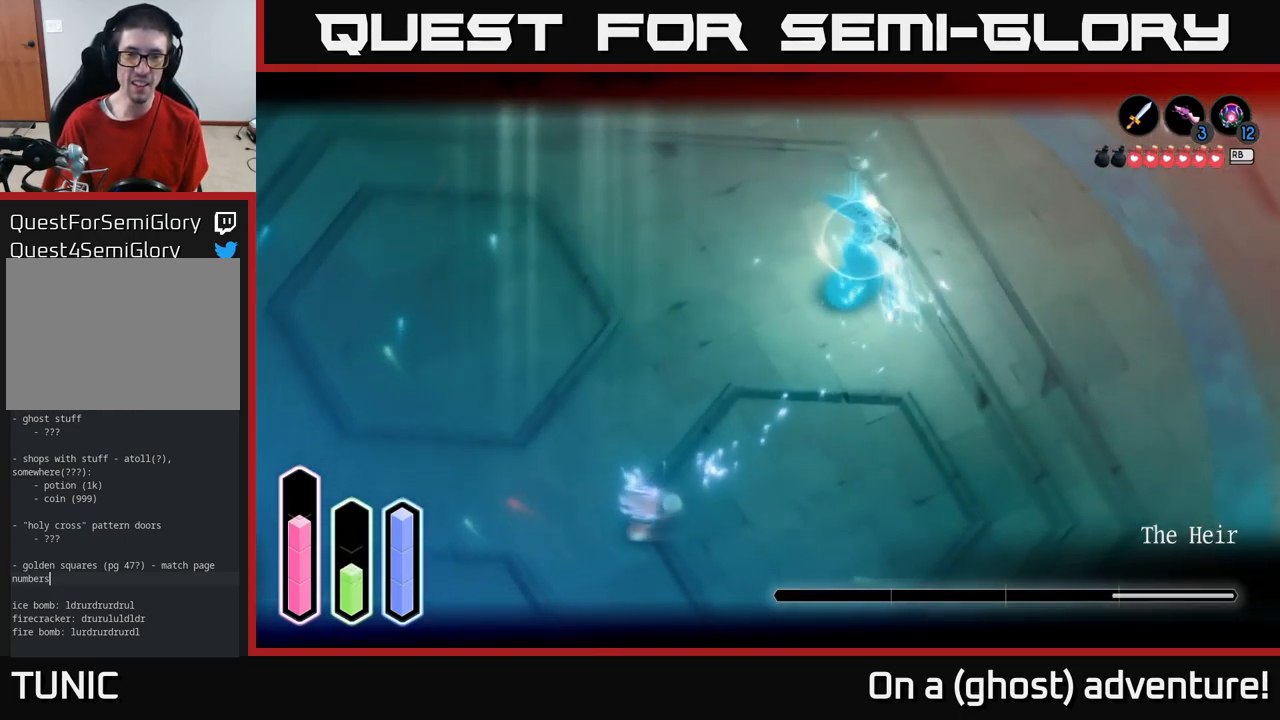
{"buttons": ["L2"], "left_stick": "left", "right_stick": "center", "events": [[216, "left_stick", "left"]]}
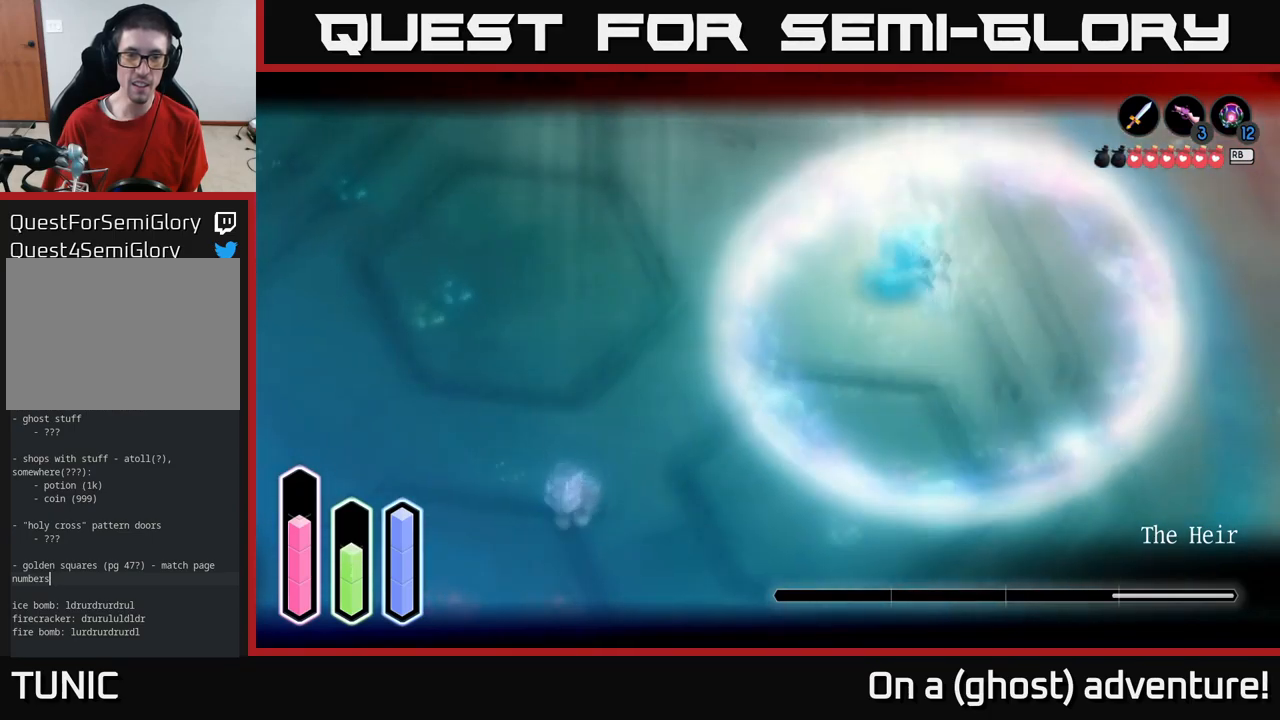
{"buttons": ["L2"], "left_stick": "up-right", "right_stick": "center", "events": [[317, "left_stick", "up"], [350, "A", "down"], [400, "left_stick", "up-right"], [467, "A", "up"]]}
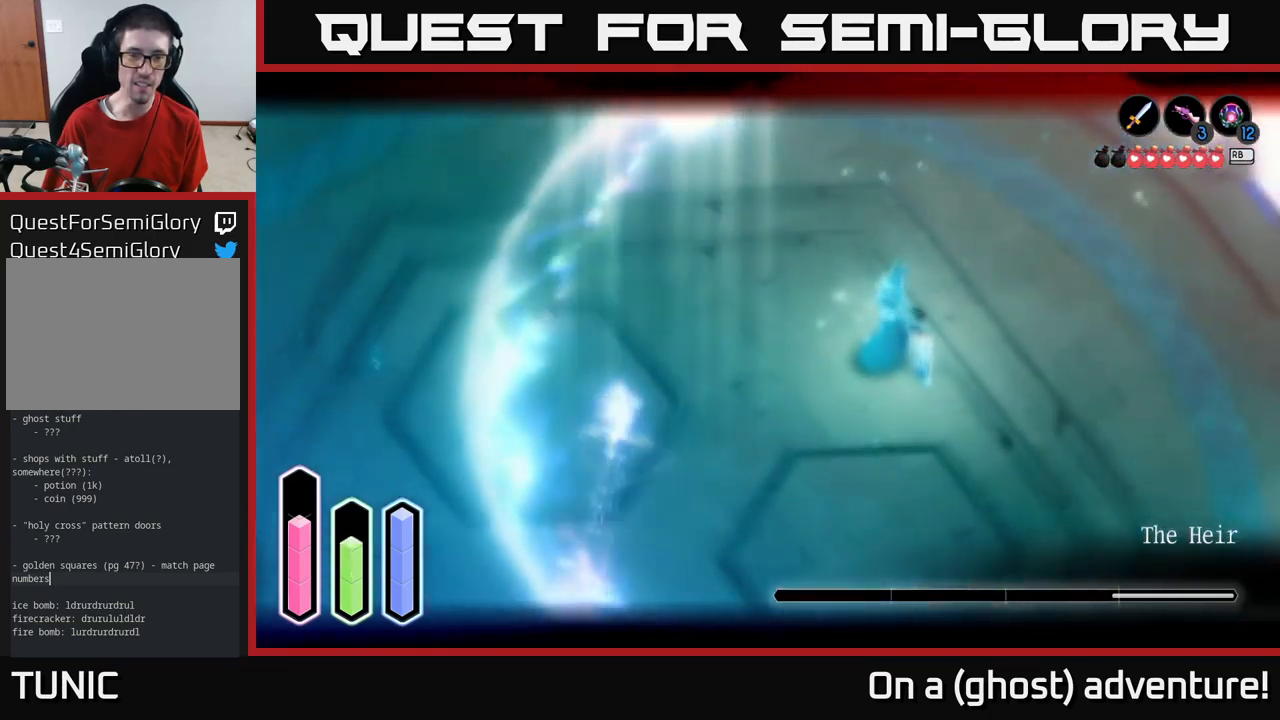
{"buttons": ["L2"], "left_stick": "up-right", "right_stick": "center", "events": [[67, "left_stick", "down-left"], [250, "left_stick", "down-right"], [317, "left_stick", "up-right"], [384, "A", "down"], [467, "A", "up"]]}
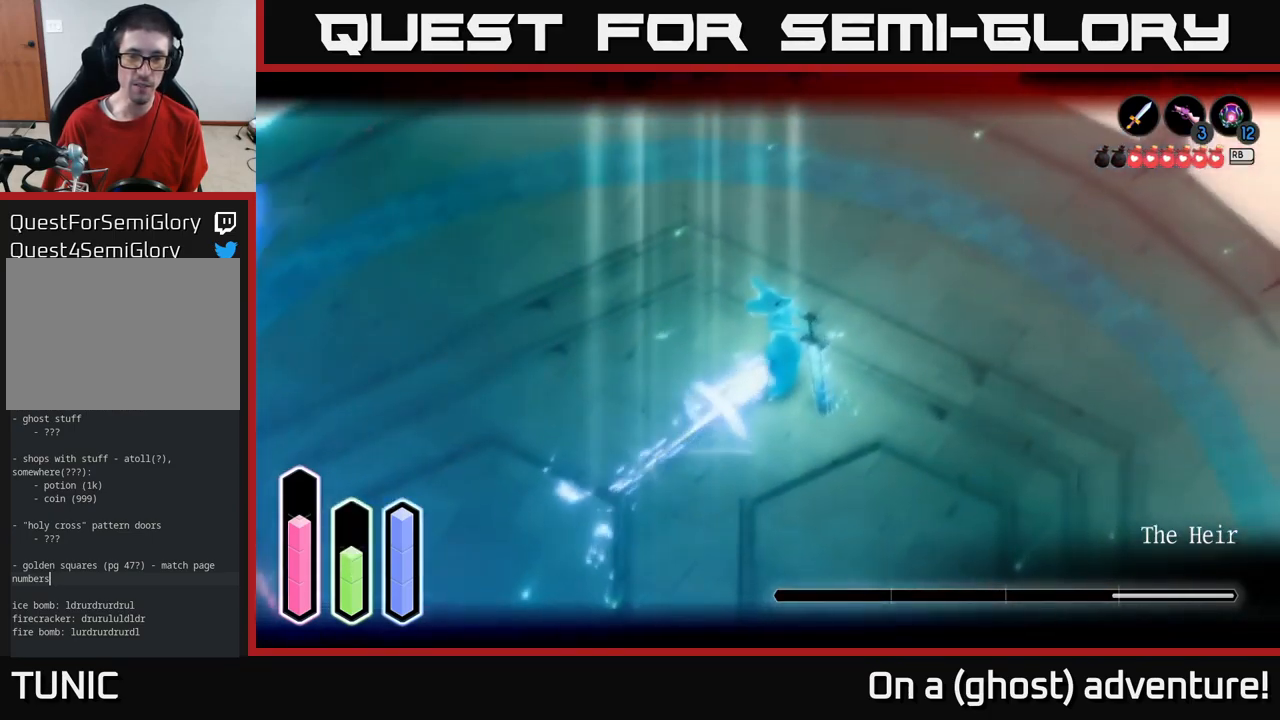
{"buttons": ["X", "L2"], "left_stick": "right", "right_stick": "center", "events": [[50, "X", "down"], [117, "X", "up"], [184, "X", "down"], [250, "X", "up"], [334, "X", "down"], [334, "left_stick", "right"], [400, "X", "up"], [500, "X", "down"]]}
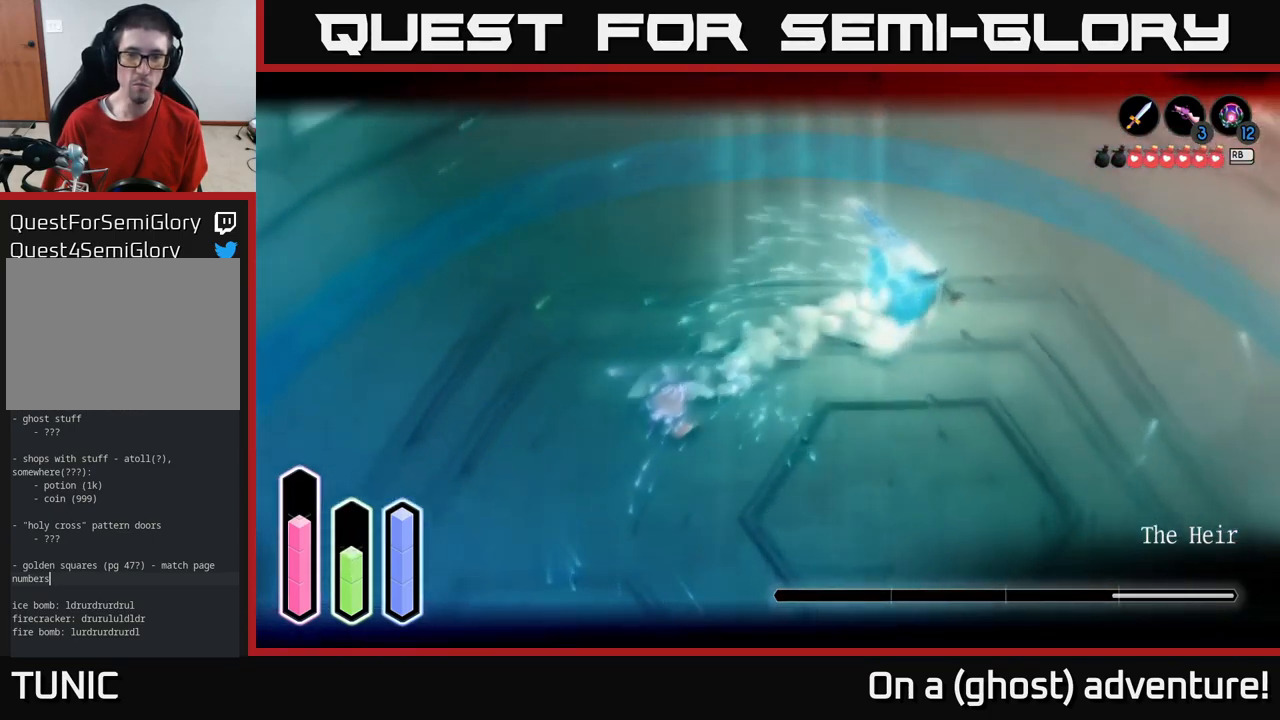
{"buttons": ["L2"], "left_stick": "down-left", "right_stick": "center", "events": [[84, "X", "up"], [84, "left_stick", "up-right"], [284, "left_stick", "center"], [350, "left_stick", "left"], [400, "left_stick", "down-left"]]}
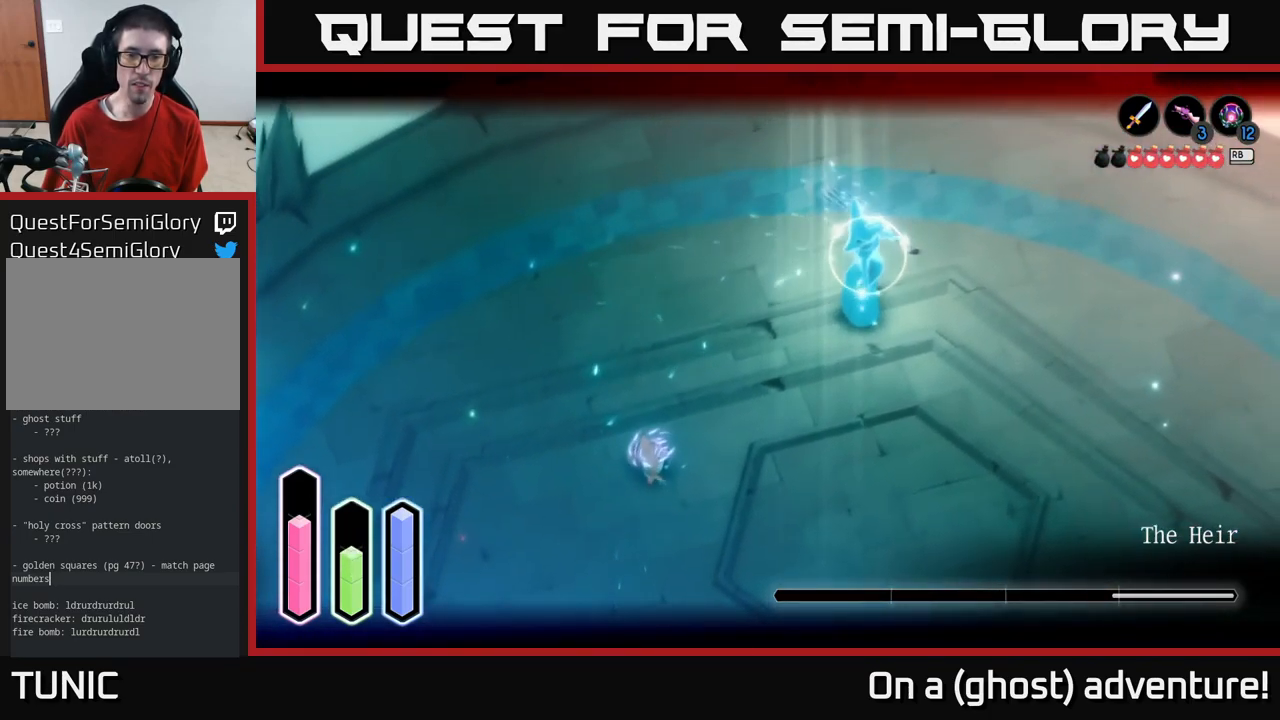
{"buttons": ["L2"], "left_stick": "down", "right_stick": "center", "events": [[17, "left_stick", "down"]]}
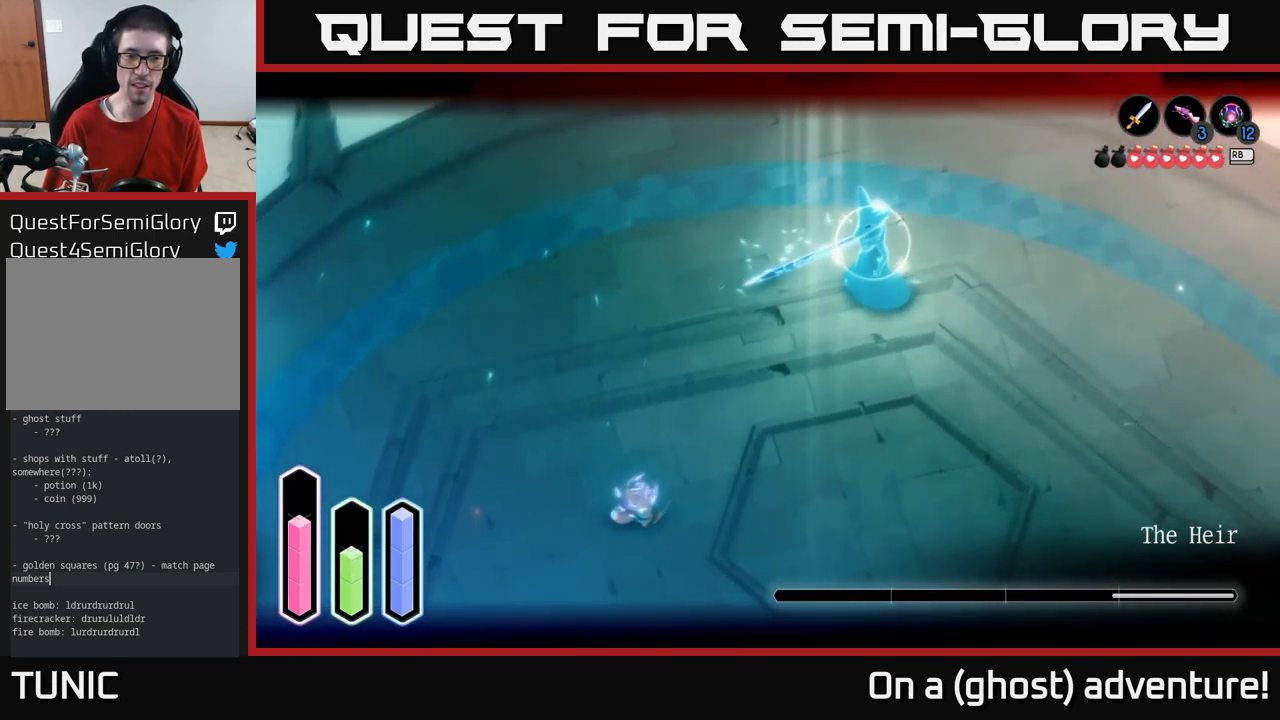
{"buttons": ["L2"], "left_stick": "down", "right_stick": "center", "events": [[17, "left_stick", "down-right"], [317, "left_stick", "down"]]}
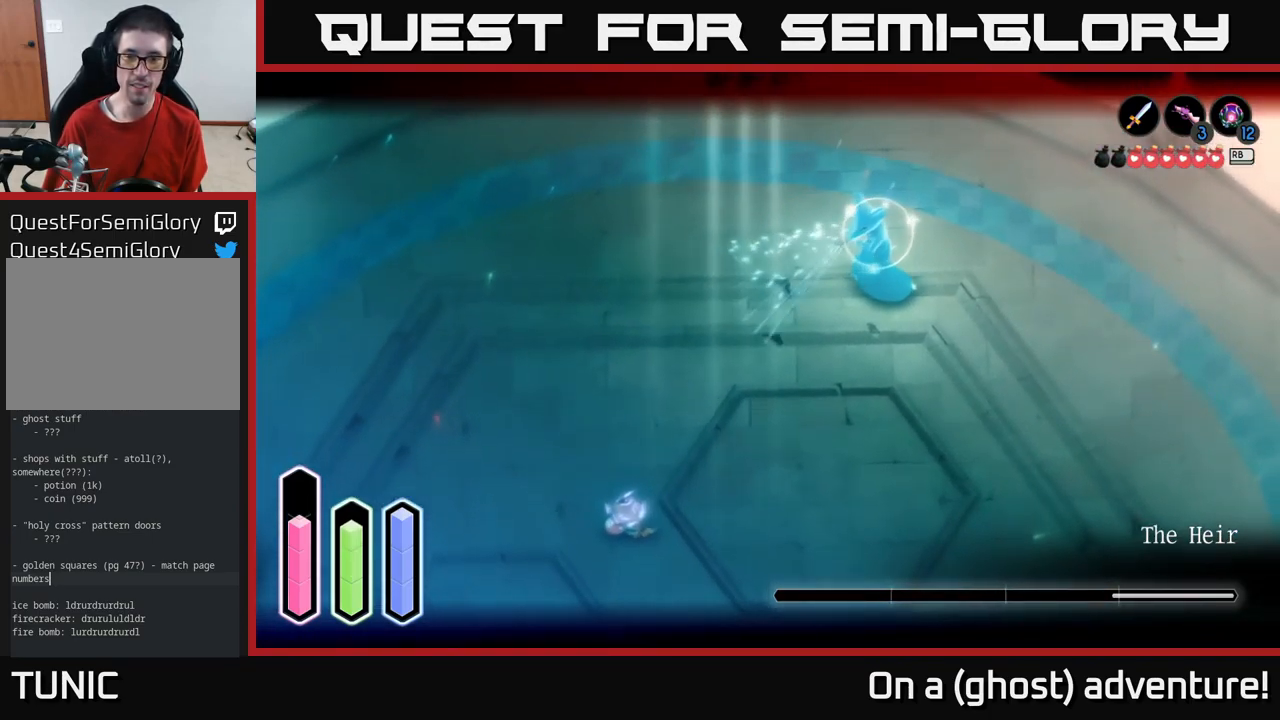
{"buttons": ["L2"], "left_stick": "down", "right_stick": "center", "events": []}
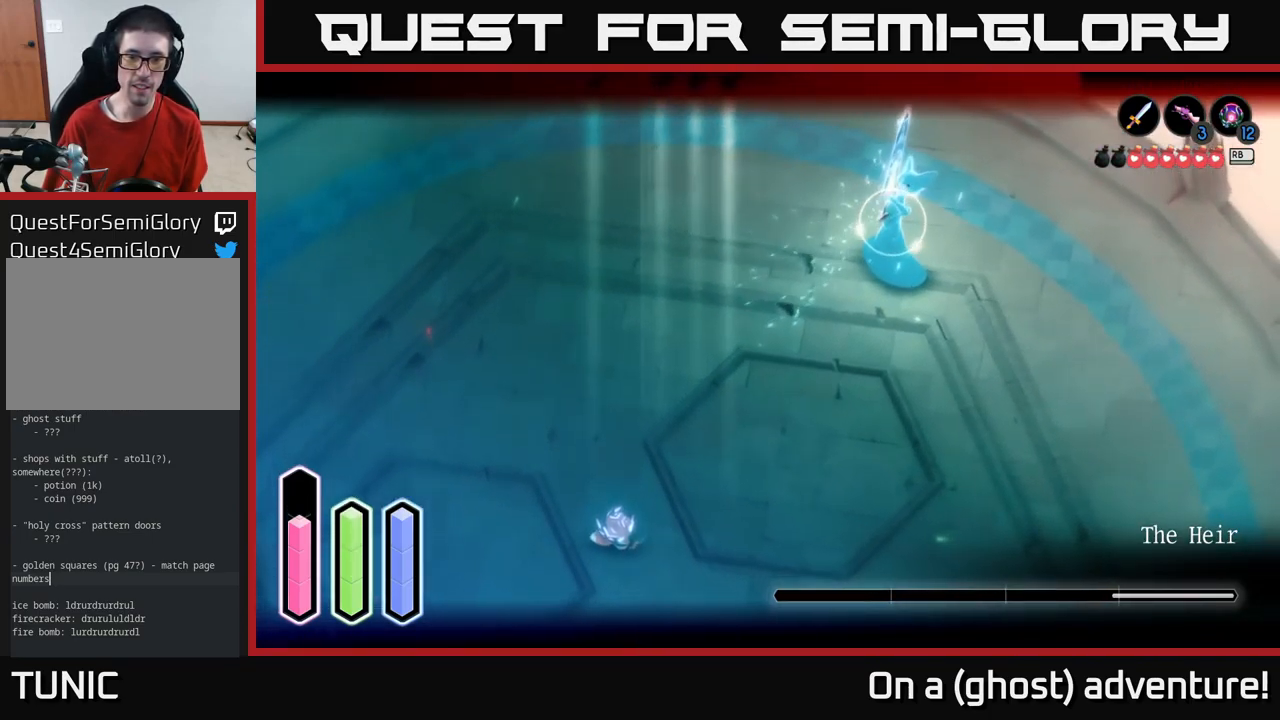
{"buttons": ["L2"], "left_stick": "down-right", "right_stick": "center", "events": [[84, "left_stick", "down-right"]]}
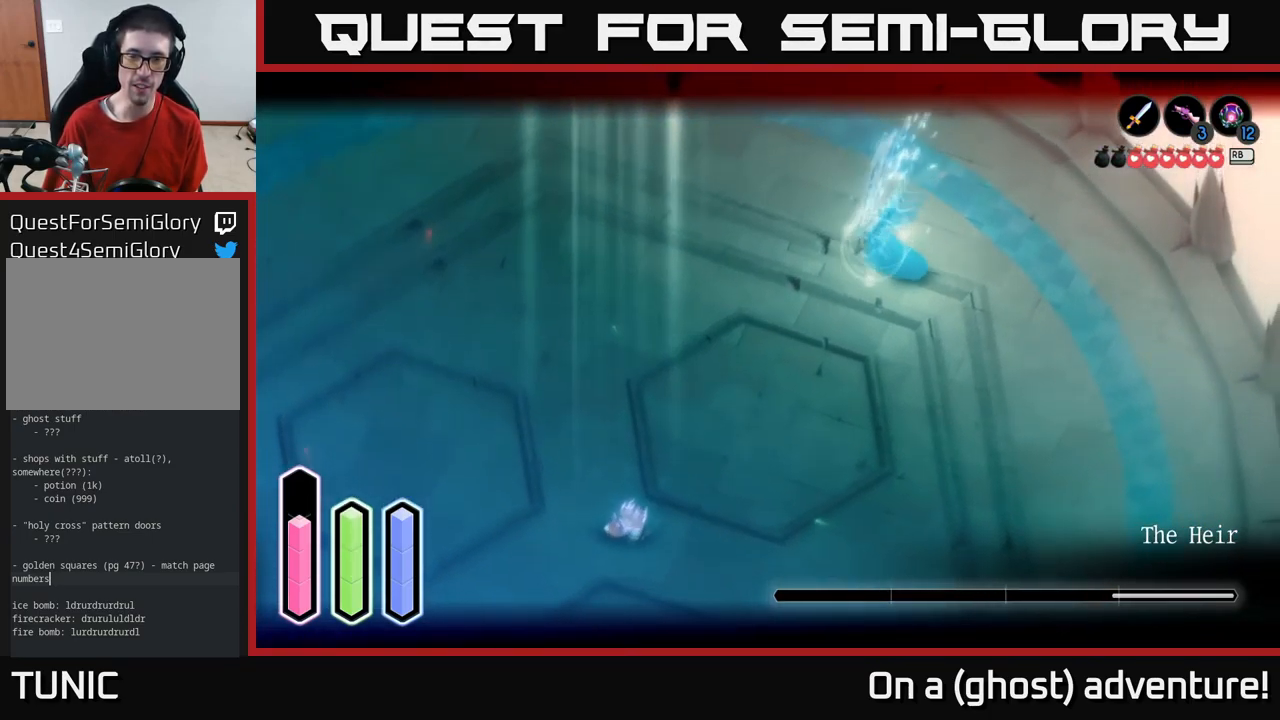
{"buttons": ["L2"], "left_stick": "right", "right_stick": "center", "events": [[367, "A", "down"], [450, "left_stick", "right"], [484, "A", "up"]]}
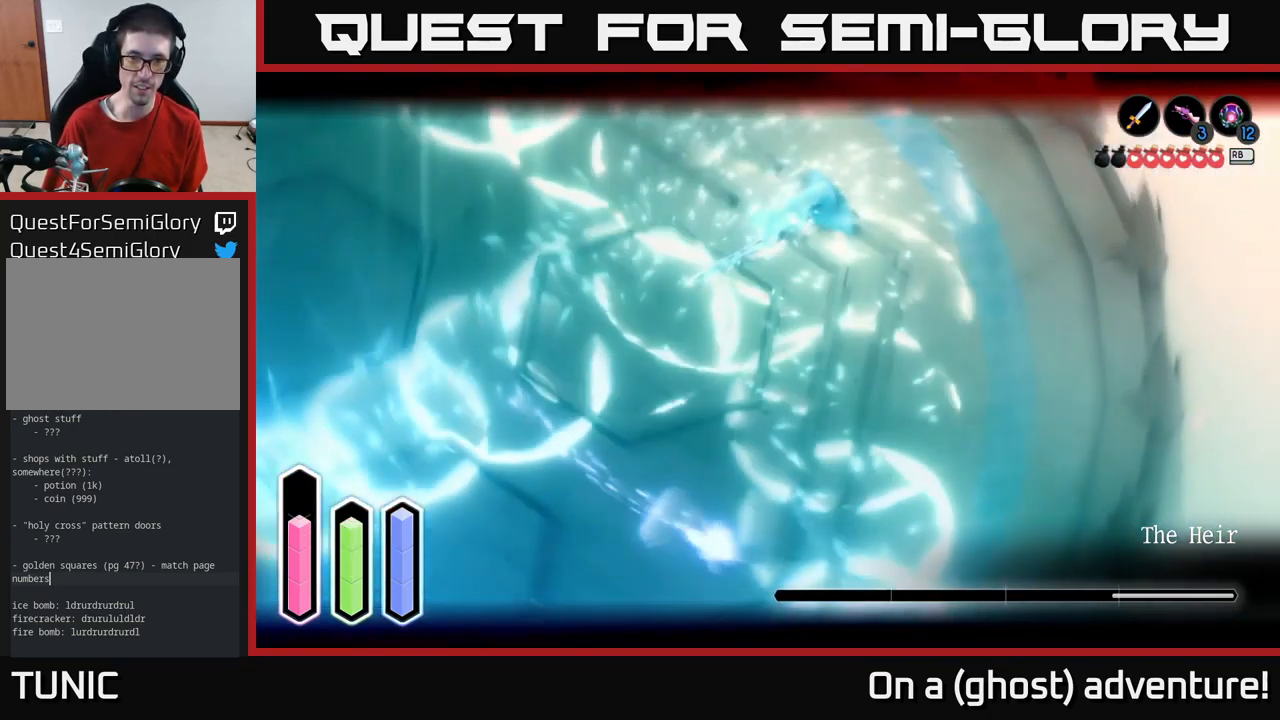
{"buttons": ["L2"], "left_stick": "up-right", "right_stick": "center", "events": [[117, "left_stick", "up-right"], [267, "A", "down"], [367, "A", "up"]]}
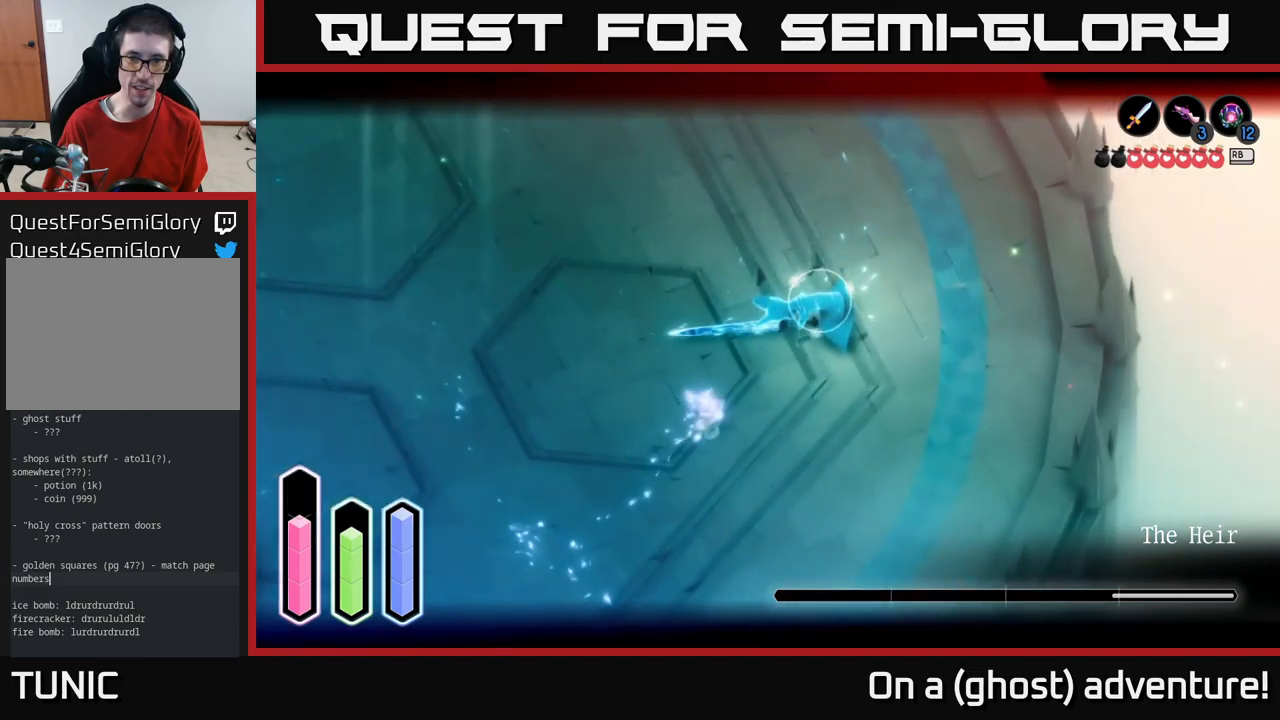
{"buttons": ["L2"], "left_stick": "up-right", "right_stick": "center", "events": [[350, "X", "down"], [416, "X", "up"]]}
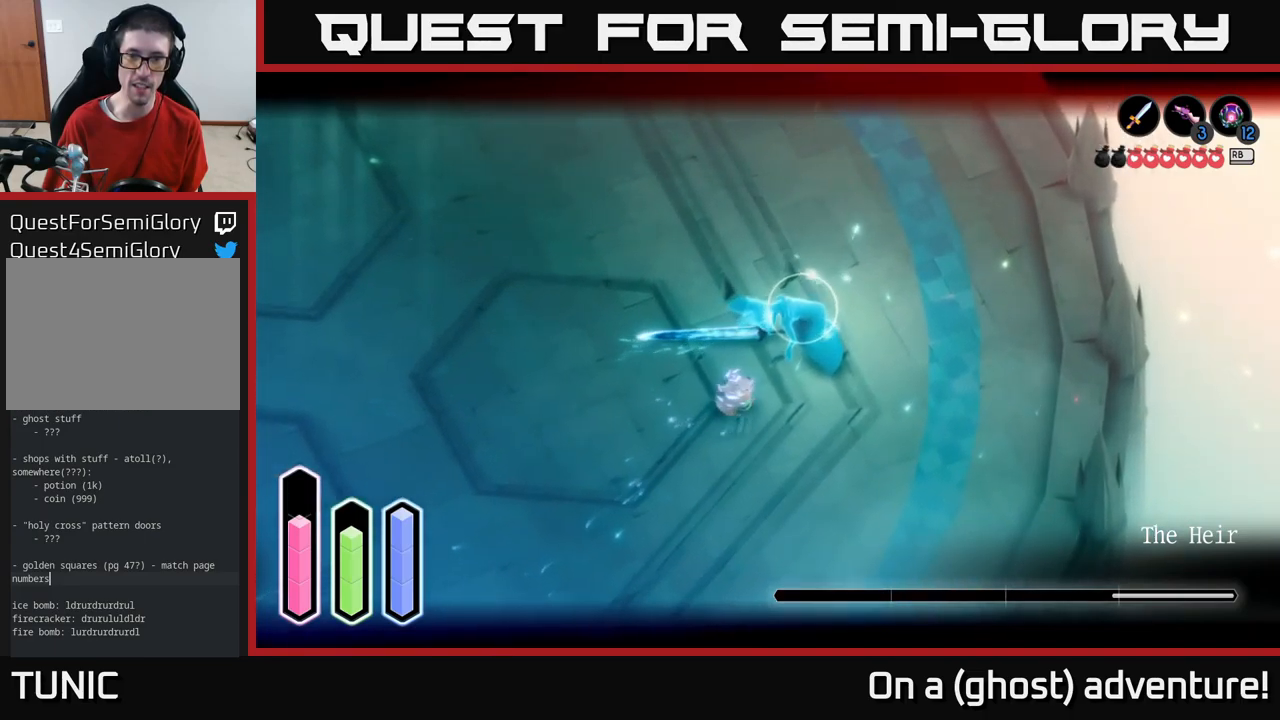
{"buttons": ["X", "L2"], "left_stick": "up-right", "right_stick": "center", "events": [[33, "X", "down"], [83, "X", "up"], [166, "X", "down"], [250, "X", "up"], [316, "X", "down"], [433, "X", "up"], [483, "X", "down"]]}
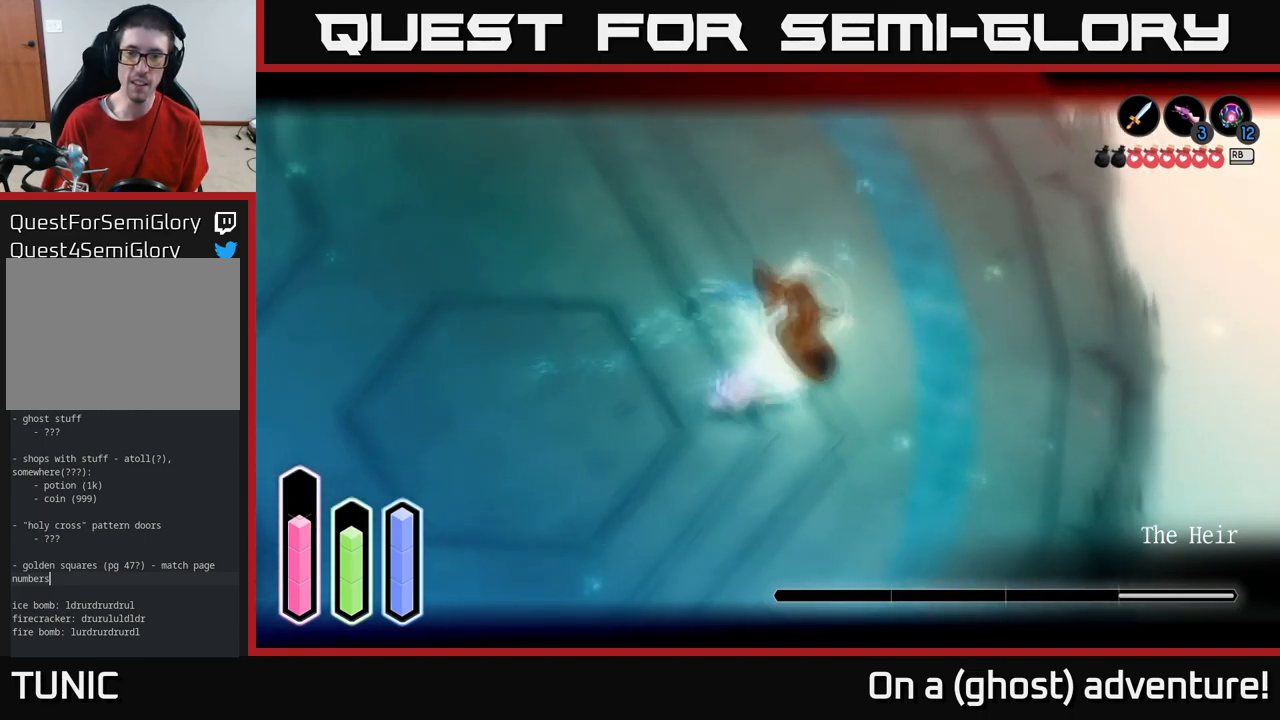
{"buttons": ["X", "L2"], "left_stick": "up-right", "right_stick": "center", "events": [[83, "X", "up"], [150, "X", "down"], [250, "X", "up"], [316, "X", "down"], [433, "X", "up"], [466, "X", "down"]]}
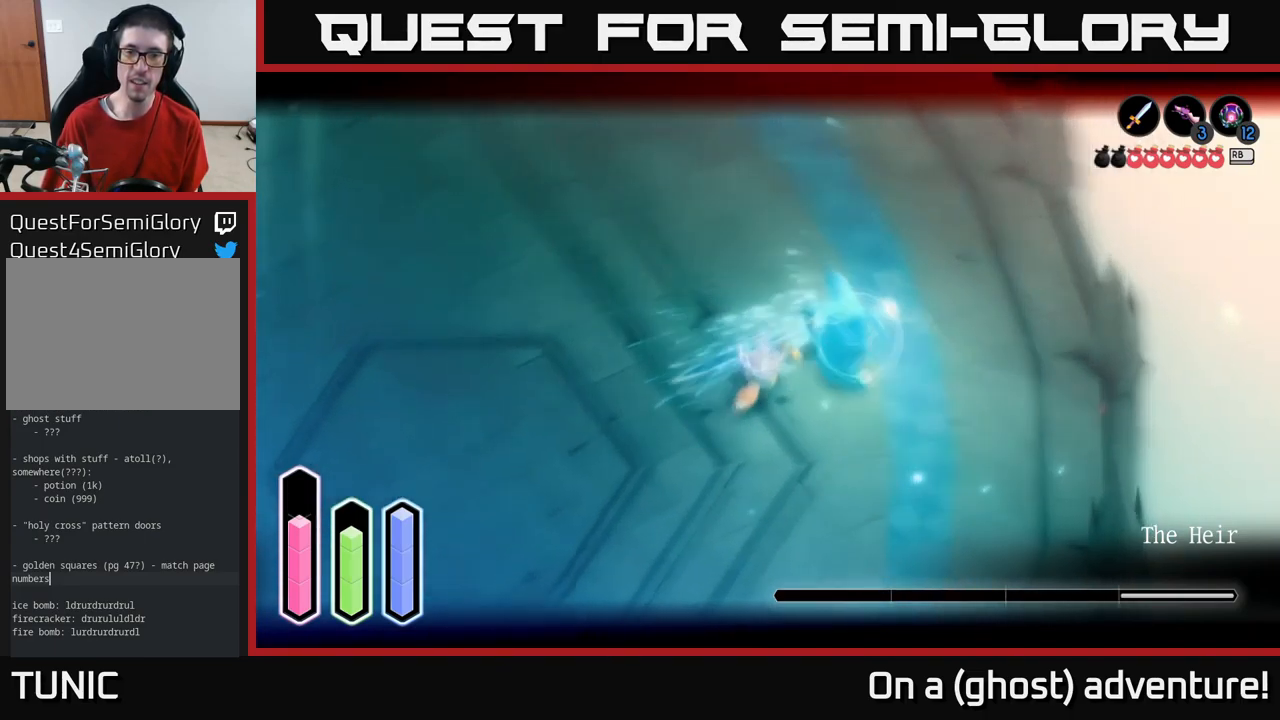
{"buttons": ["L2"], "left_stick": "down-left", "right_stick": "center", "events": [[66, "X", "up"], [216, "left_stick", "center"], [266, "left_stick", "down-left"]]}
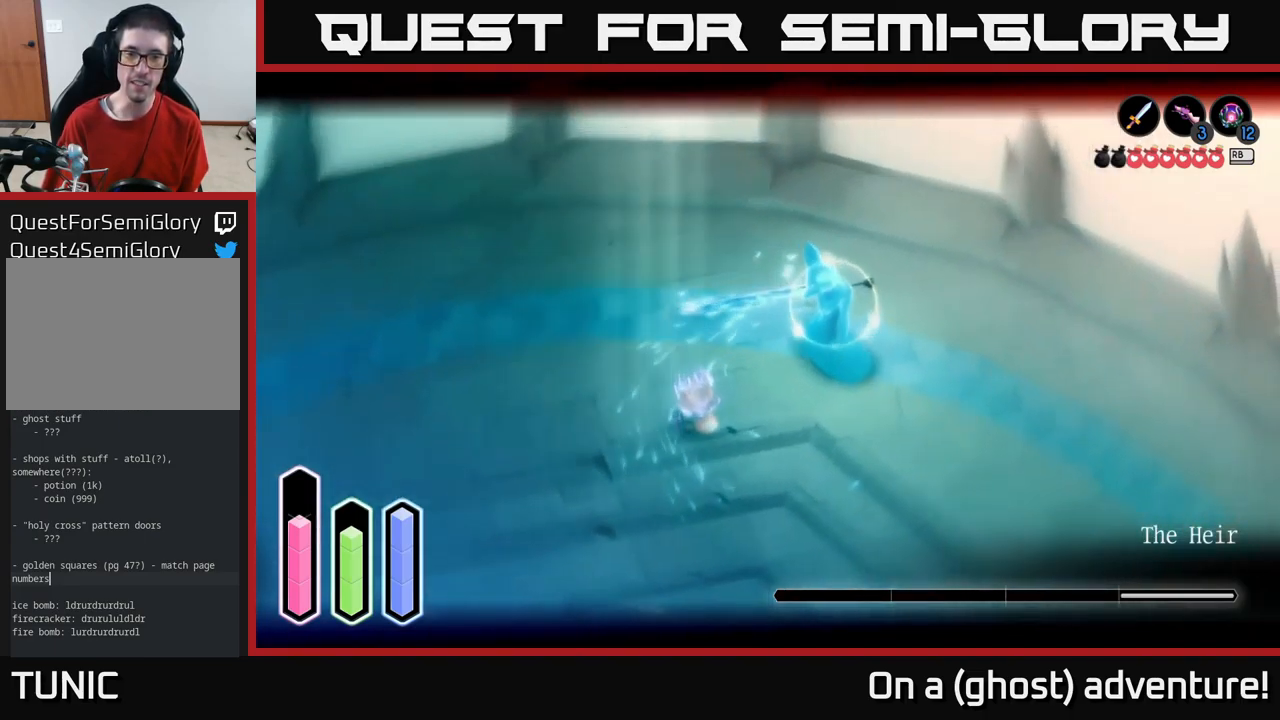
{"buttons": ["L2"], "left_stick": "down", "right_stick": "center", "events": [[150, "left_stick", "down"]]}
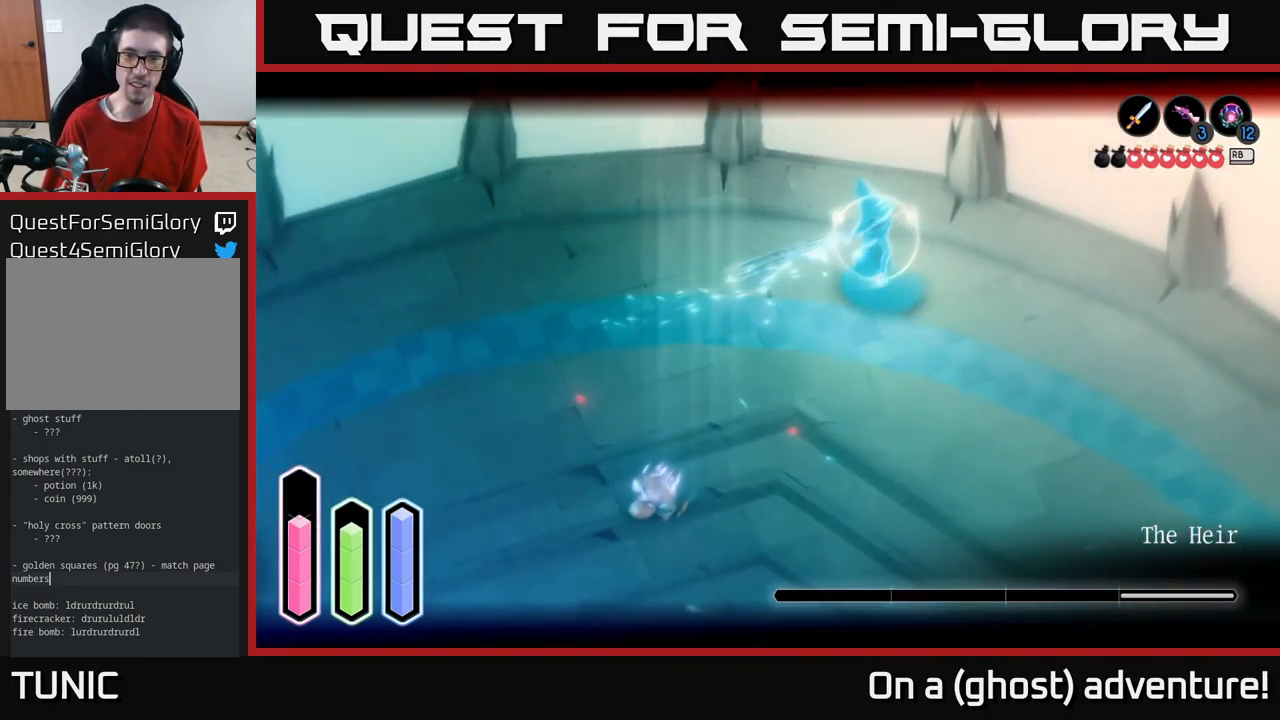
{"buttons": ["L2"], "left_stick": "down-right", "right_stick": "center", "events": [[66, "left_stick", "down-right"]]}
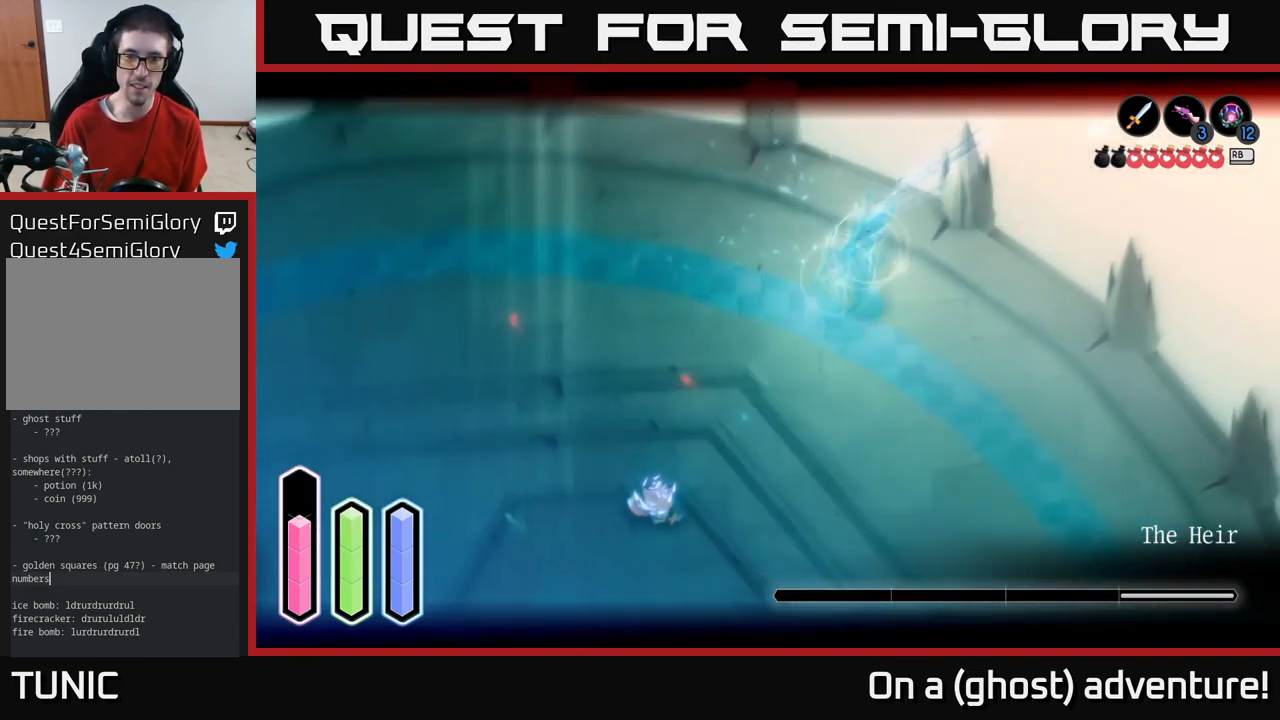
{"buttons": ["L2"], "left_stick": "down-left", "right_stick": "center", "events": [[116, "left_stick", "down"], [250, "A", "down"], [366, "A", "up"], [450, "left_stick", "down-left"]]}
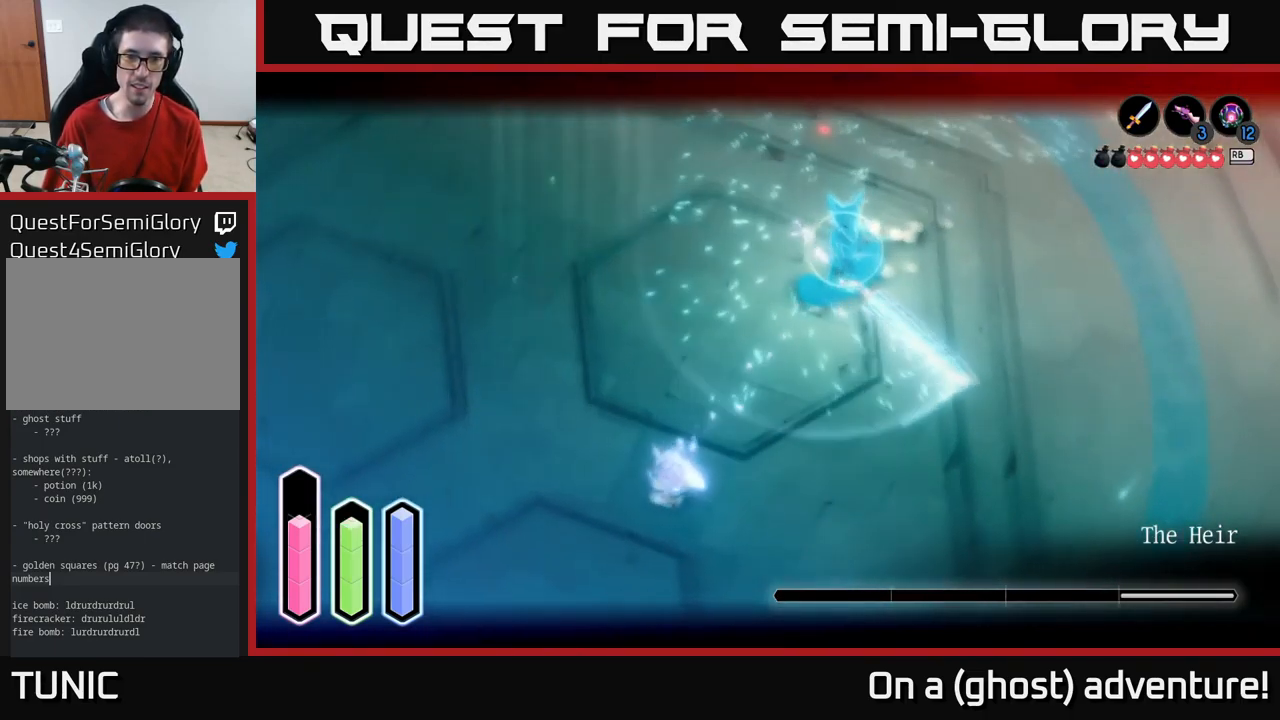
{"buttons": ["L2"], "left_stick": "down", "right_stick": "center", "events": [[250, "left_stick", "center"], [300, "left_stick", "up-right"], [400, "left_stick", "center"], [500, "left_stick", "down"]]}
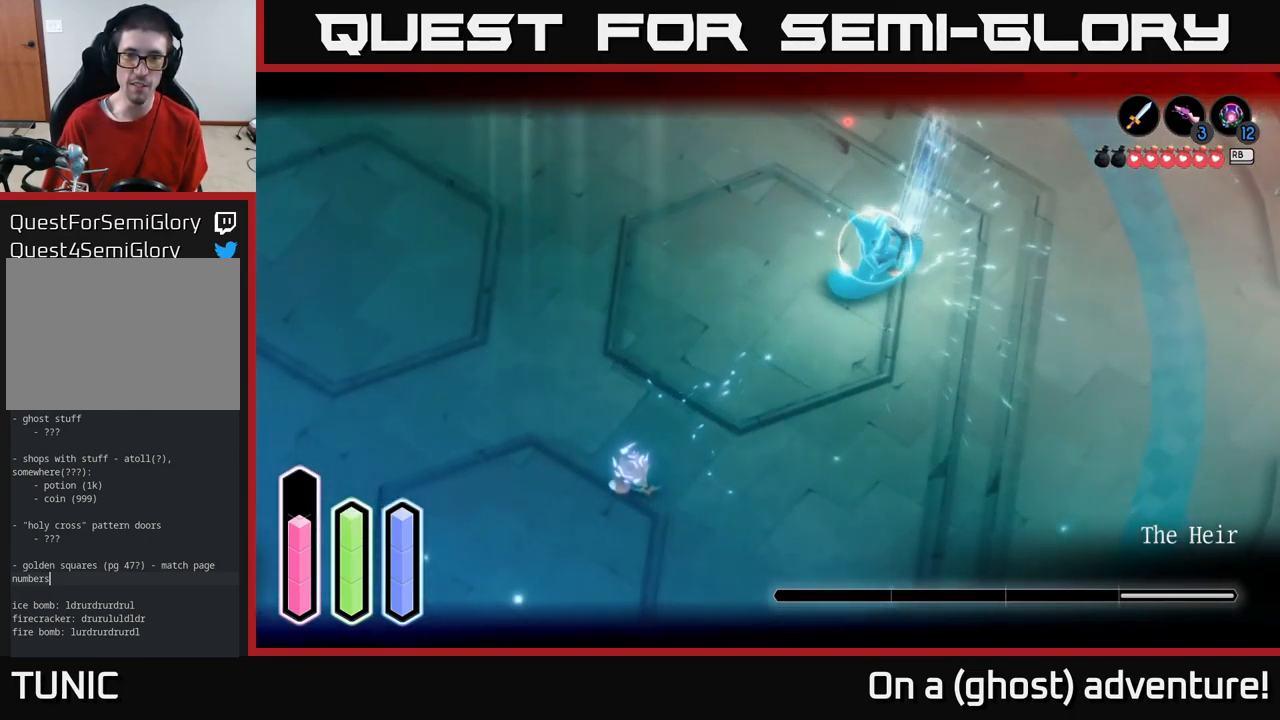
{"buttons": ["L2"], "left_stick": "left", "right_stick": "center", "events": [[66, "left_stick", "down-left"], [150, "A", "down"], [250, "left_stick", "left"], [283, "A", "up"]]}
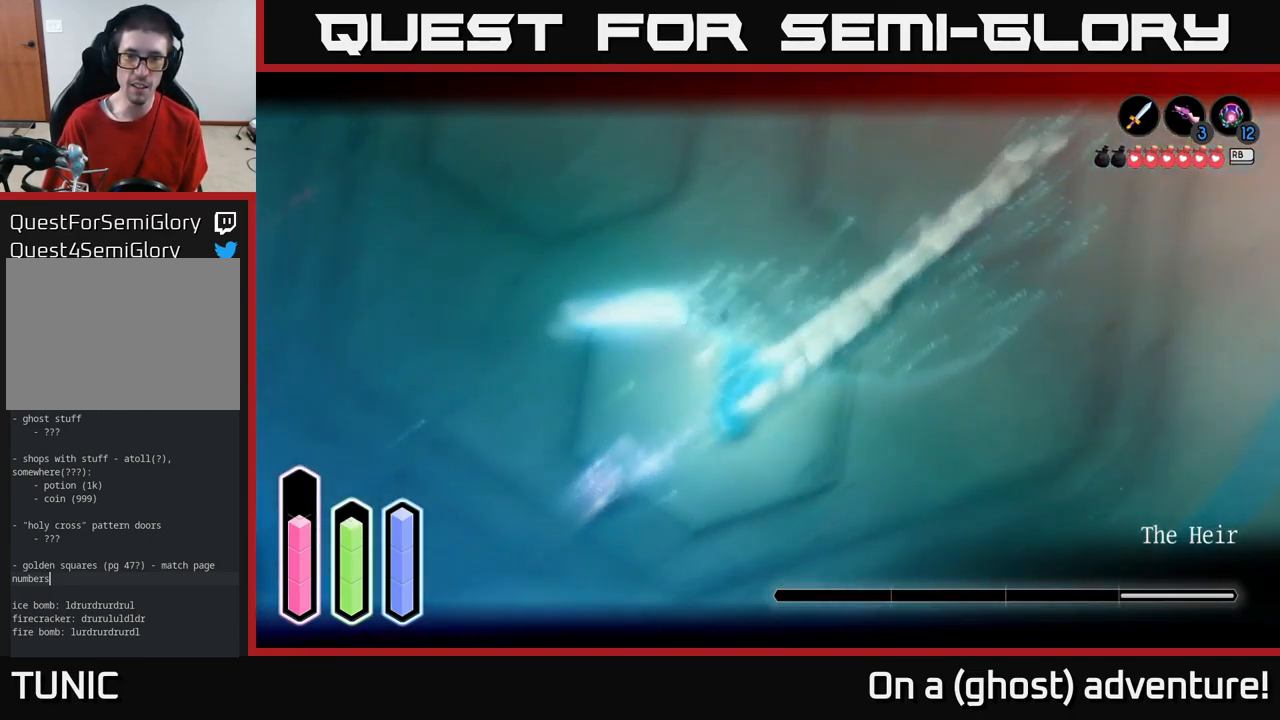
{"buttons": ["L2"], "left_stick": "center", "right_stick": "center", "events": [[150, "left_stick", "up"], [350, "left_stick", "center"]]}
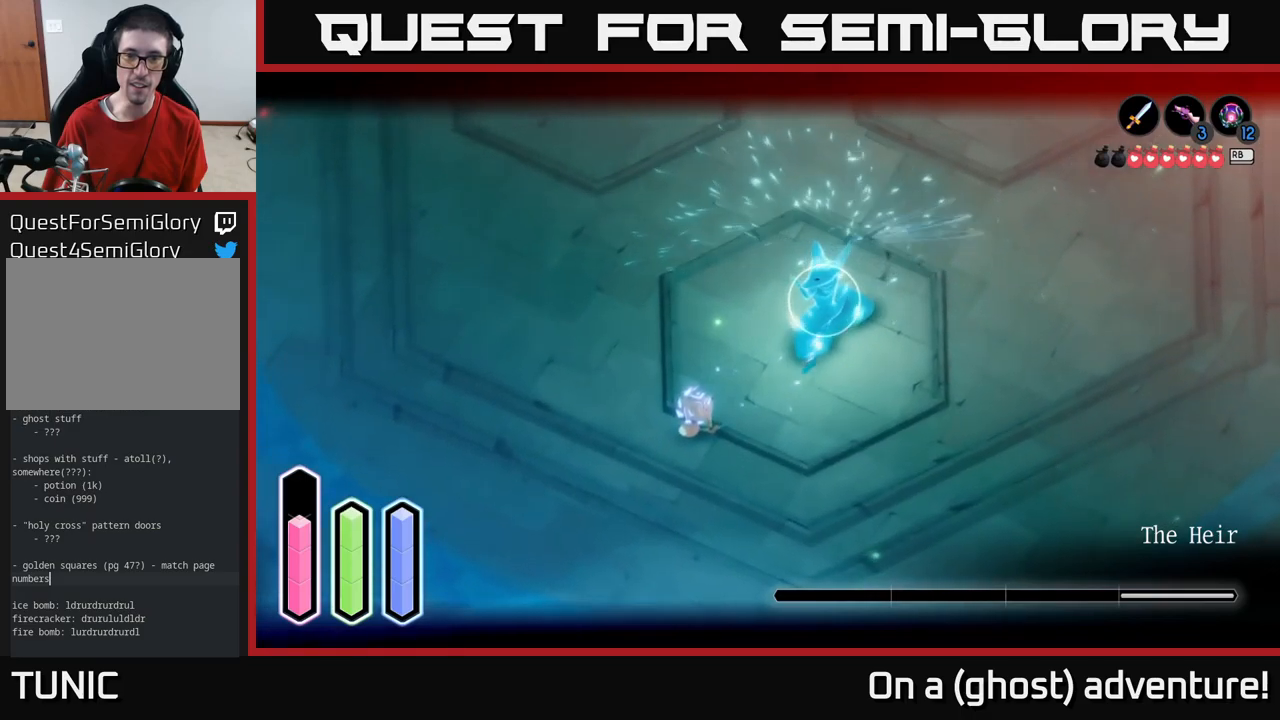
{"buttons": ["L2"], "left_stick": "center", "right_stick": "center", "events": [[83, "R2", "down"], [133, "R2", "up"]]}